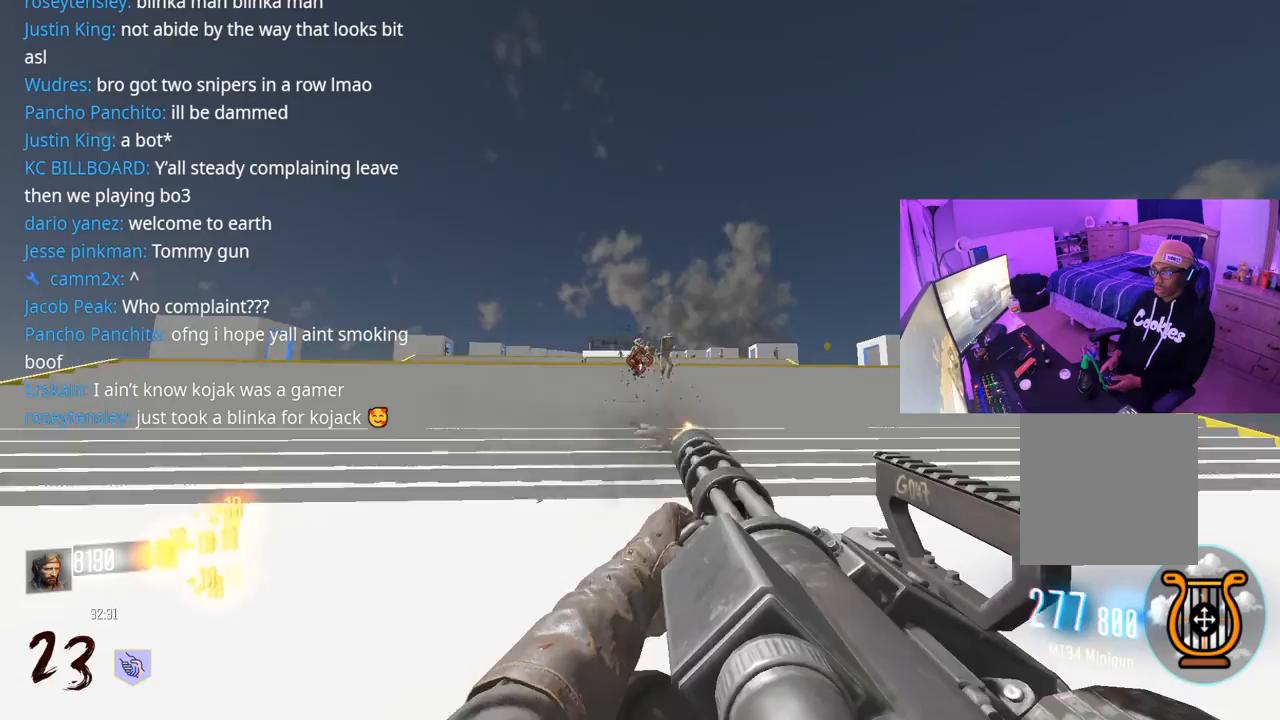
Gameplay with a controller (Xbox layout); each line is a JSON object with the inputs held at the frame after it. "events" lists button and stick changes between this image and that frame as [ms after this image, input, new state], when the widget could be followed in between.
{"buttons": [], "left_stick": "up-right", "right_stick": "down-left", "events": [[67, "right_stick", "down-left"], [217, "R2", "up"], [400, "left_stick", "up-right"]]}
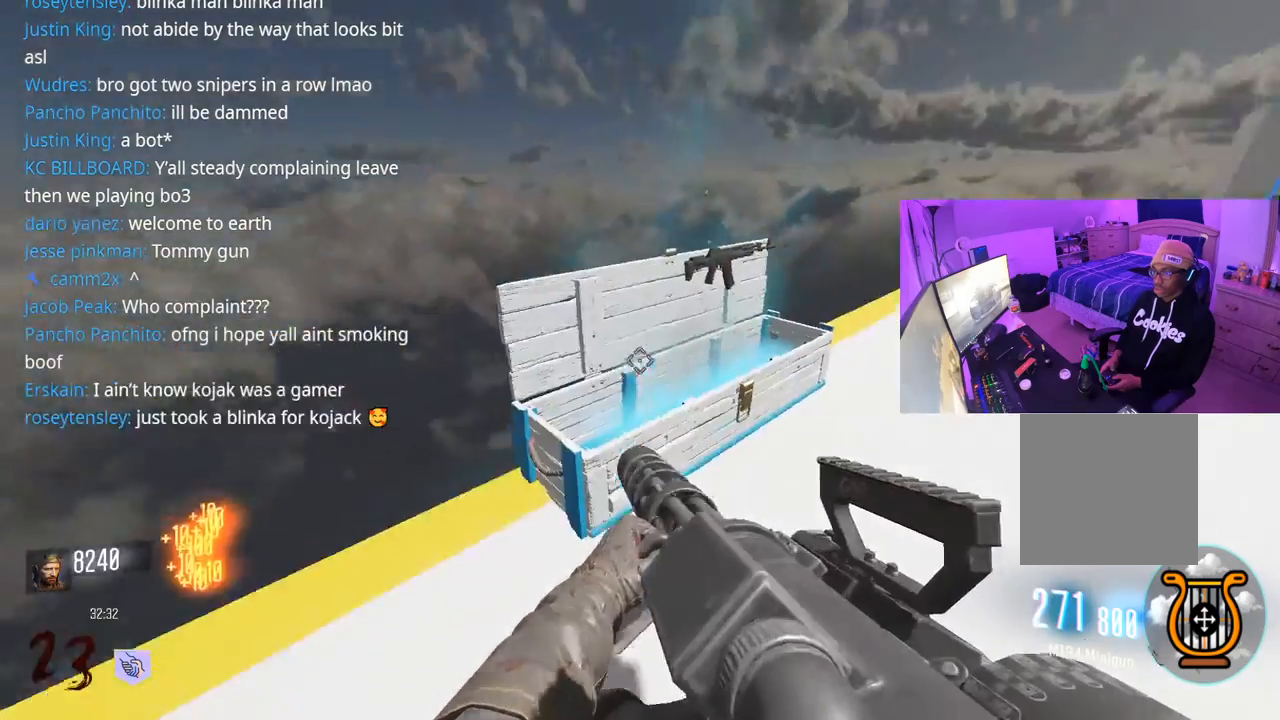
{"buttons": [], "left_stick": "up", "right_stick": "center", "events": [[33, "right_stick", "center"], [133, "Y", "down"], [200, "Y", "up"], [467, "left_stick", "up"]]}
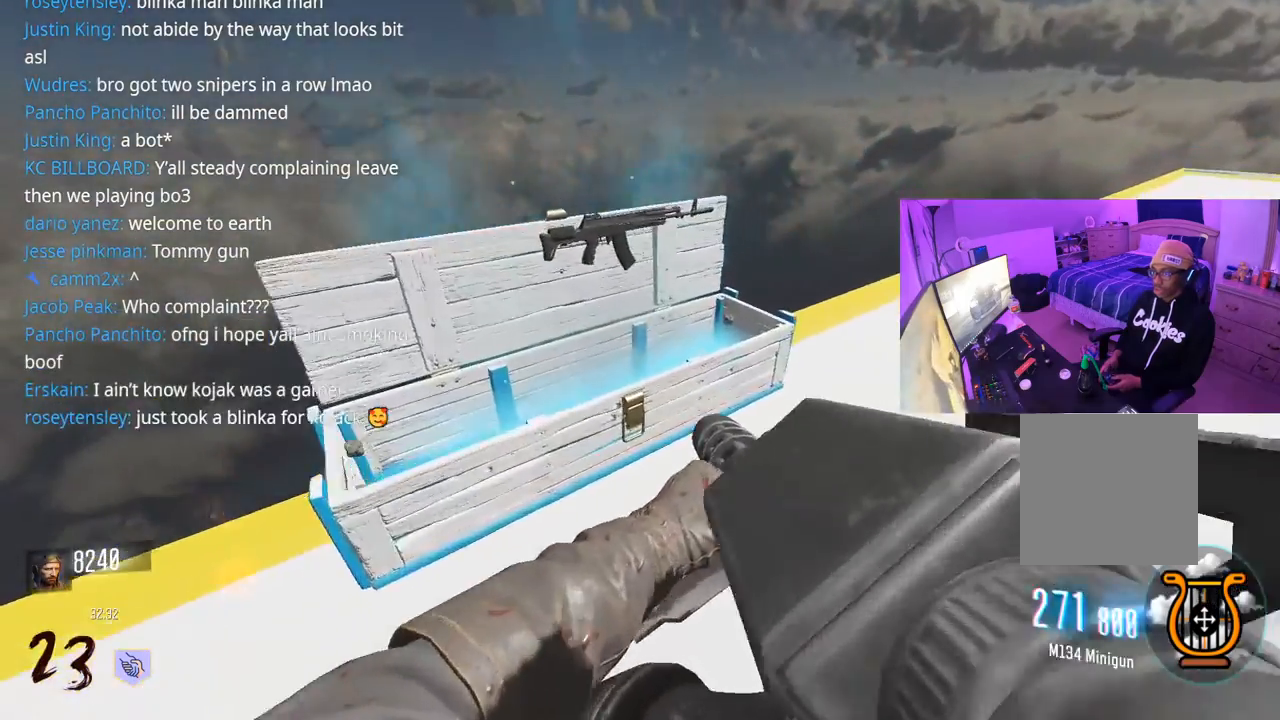
{"buttons": [], "left_stick": "up-left", "right_stick": "center", "events": [[233, "left_stick", "right"], [300, "right_stick", "left"], [400, "left_stick", "up-left"], [500, "right_stick", "center"]]}
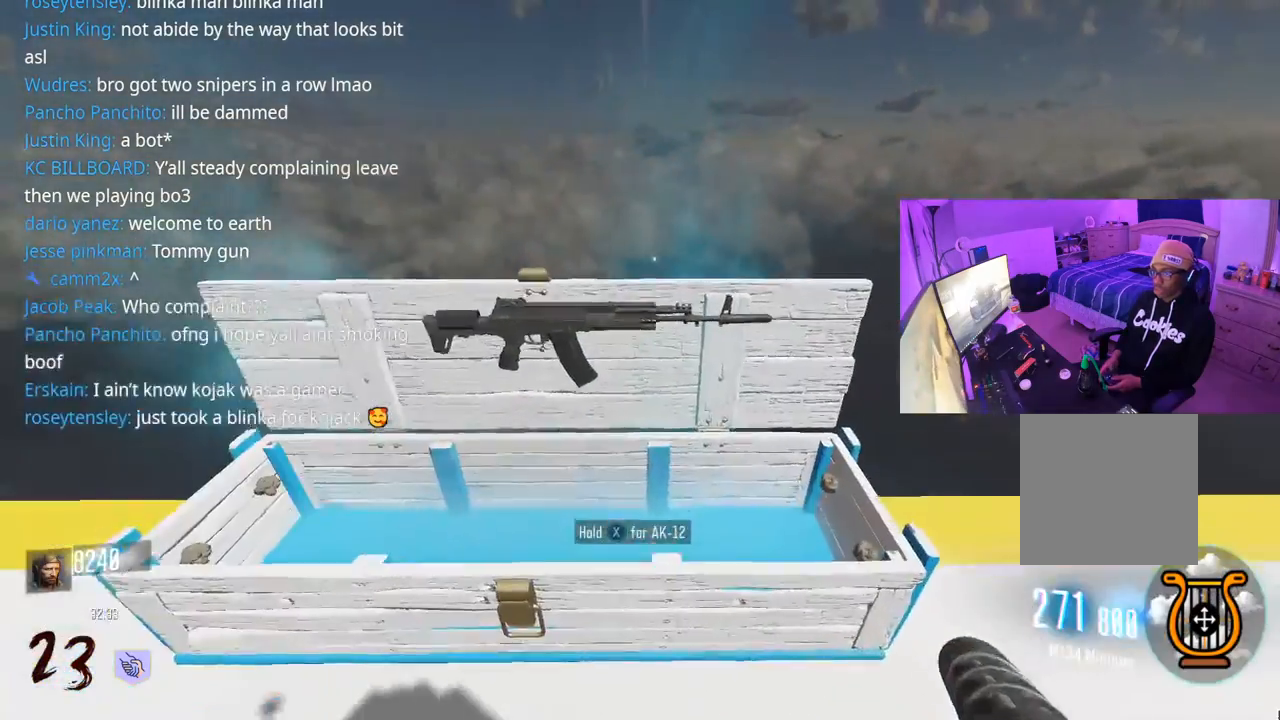
{"buttons": ["X"], "left_stick": "center", "right_stick": "center", "events": [[33, "left_stick", "center"], [283, "right_stick", "up-right"], [333, "left_stick", "up-left"], [383, "right_stick", "center"], [500, "X", "down"], [500, "left_stick", "center"]]}
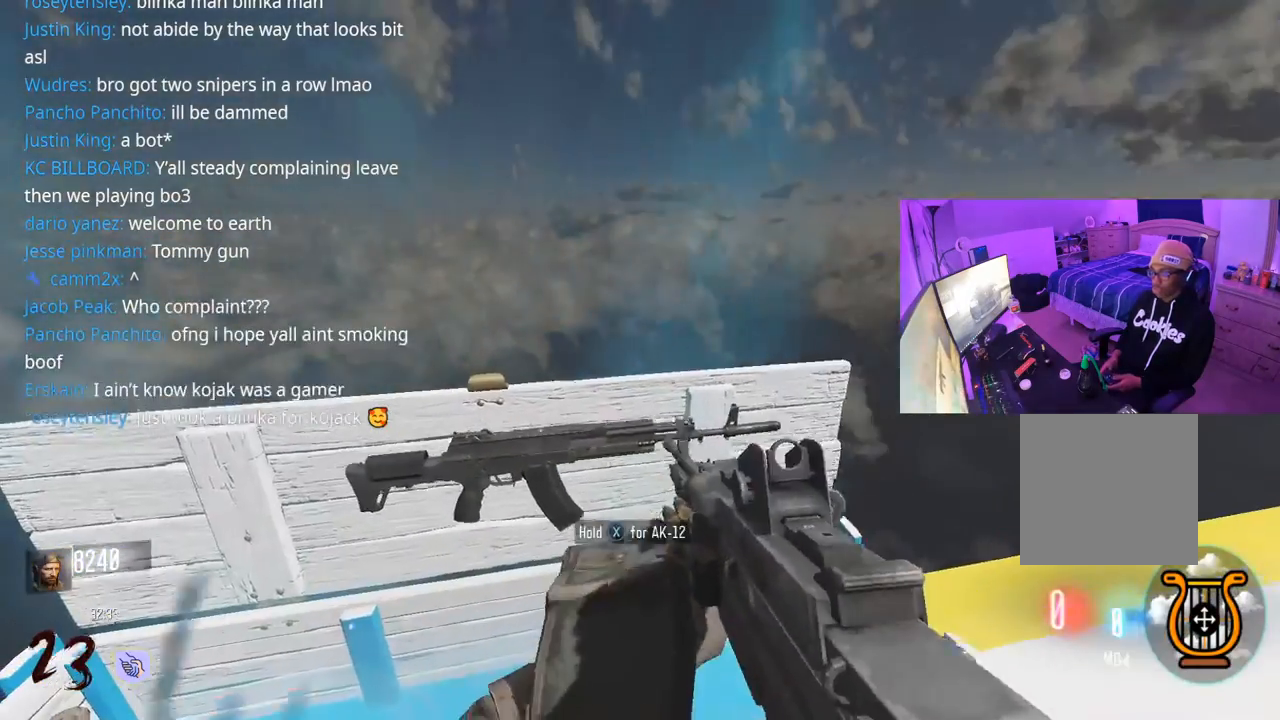
{"buttons": ["X"], "left_stick": "right", "right_stick": "center", "events": [[450, "left_stick", "right"]]}
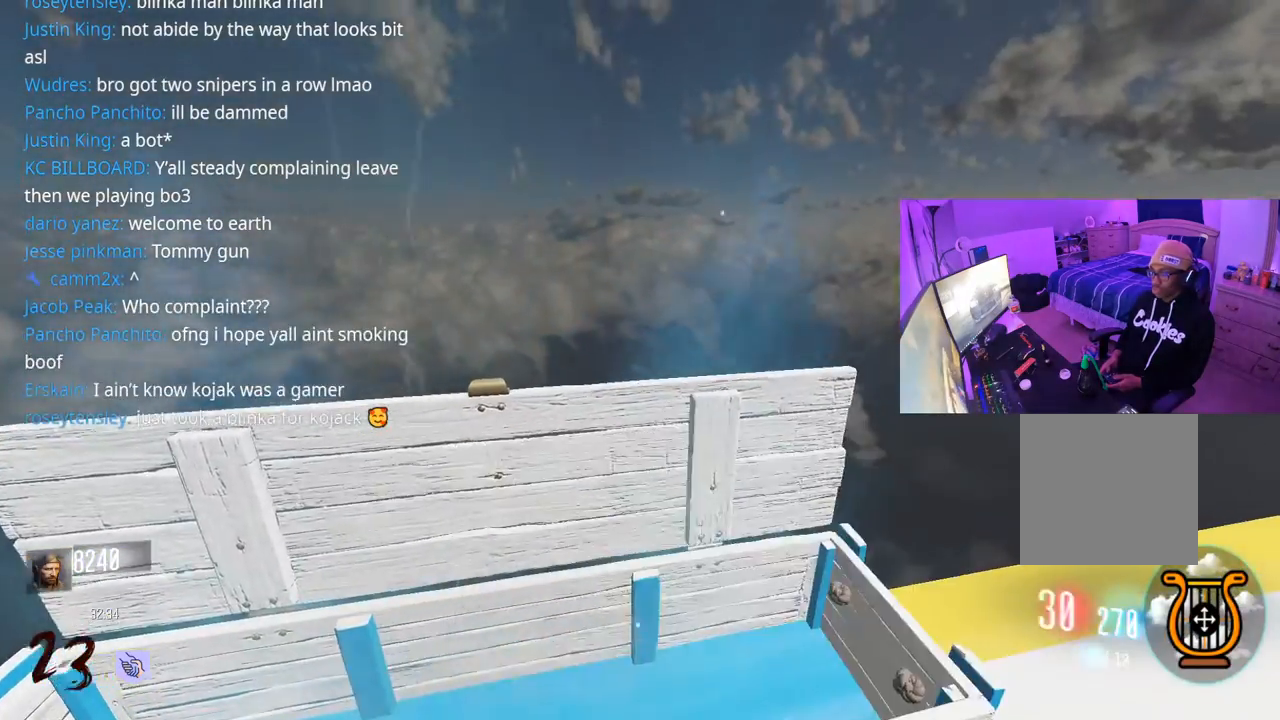
{"buttons": [], "left_stick": "up-right", "right_stick": "right", "events": [[67, "X", "up"], [267, "right_stick", "right"], [300, "left_stick", "up-right"]]}
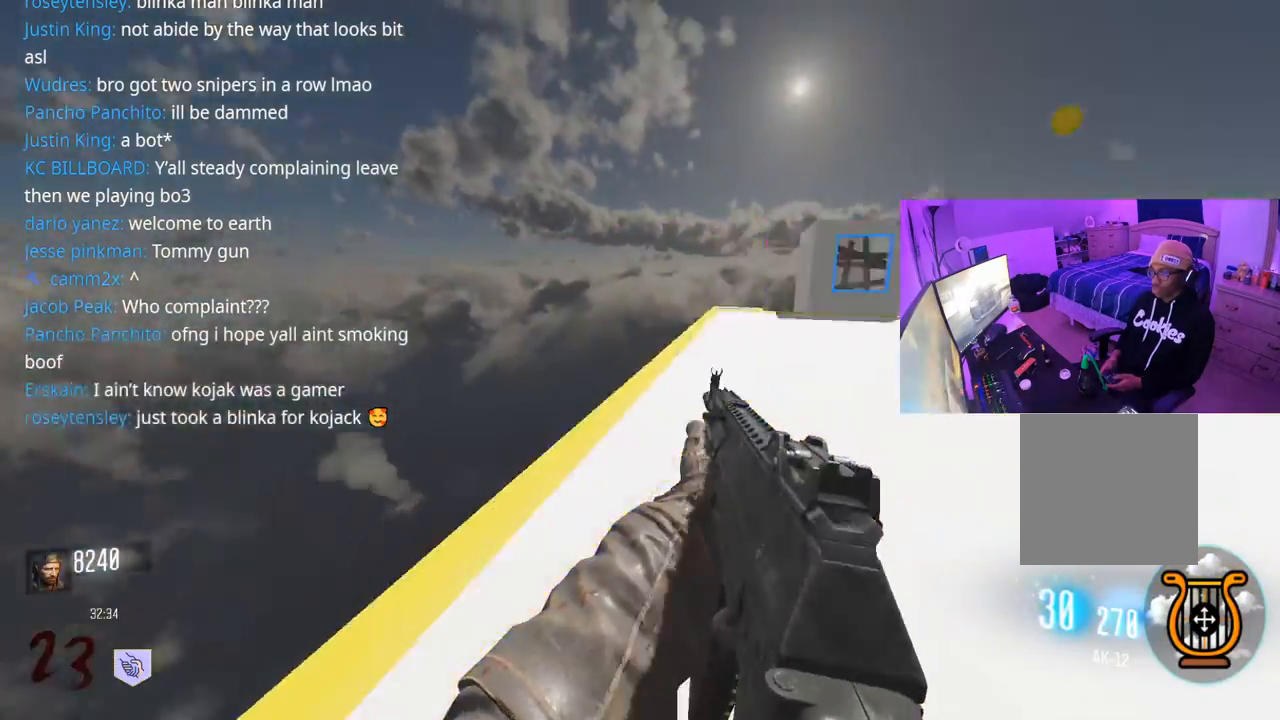
{"buttons": [], "left_stick": "up", "right_stick": "center", "events": [[33, "L3", "down"], [33, "left_stick", "up"], [150, "right_stick", "center"], [167, "L3", "up"], [283, "L3", "down"], [333, "right_stick", "right"], [417, "L3", "up"], [417, "right_stick", "center"]]}
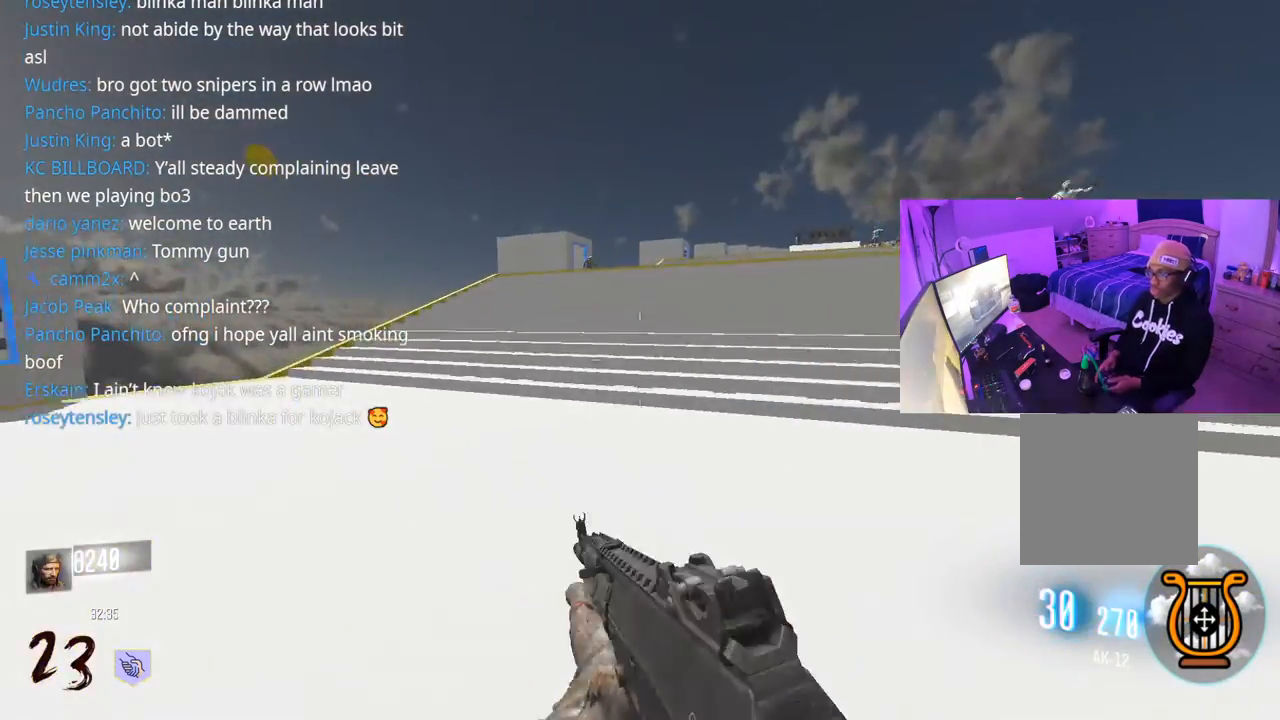
{"buttons": [], "left_stick": "up", "right_stick": "center", "events": []}
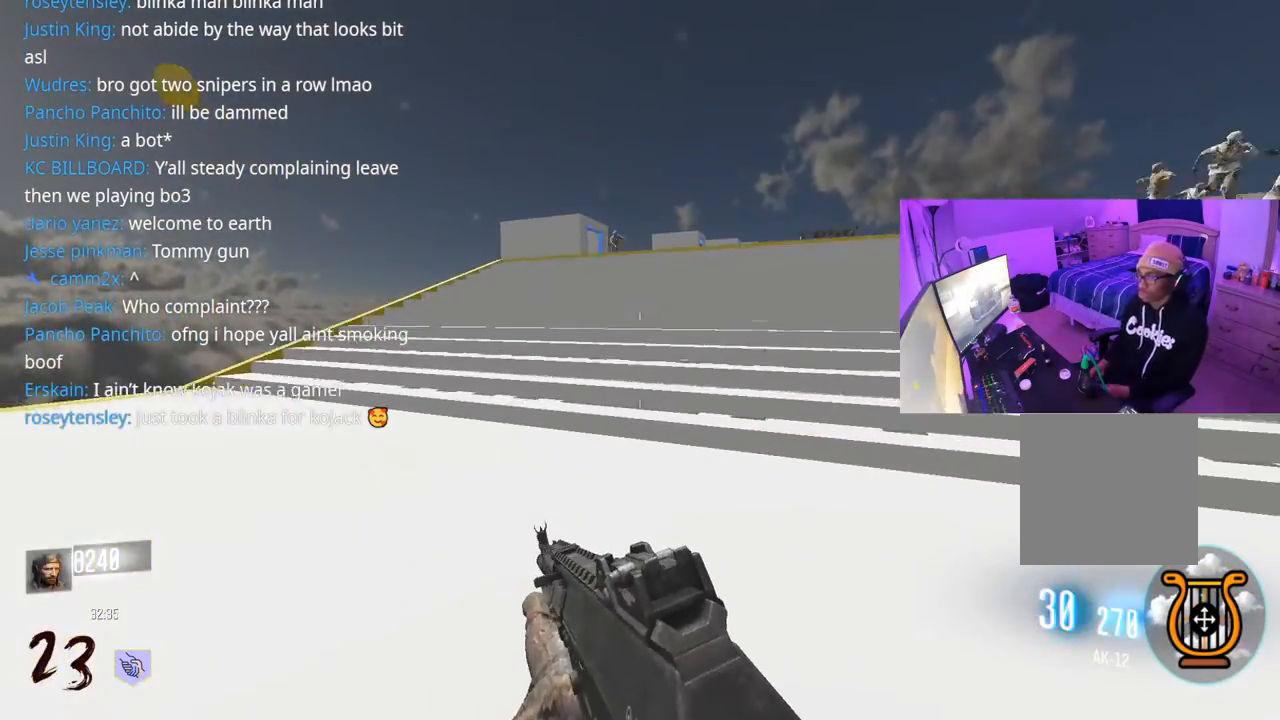
{"buttons": [], "left_stick": "up", "right_stick": "center", "events": [[317, "right_stick", "up"], [450, "right_stick", "center"]]}
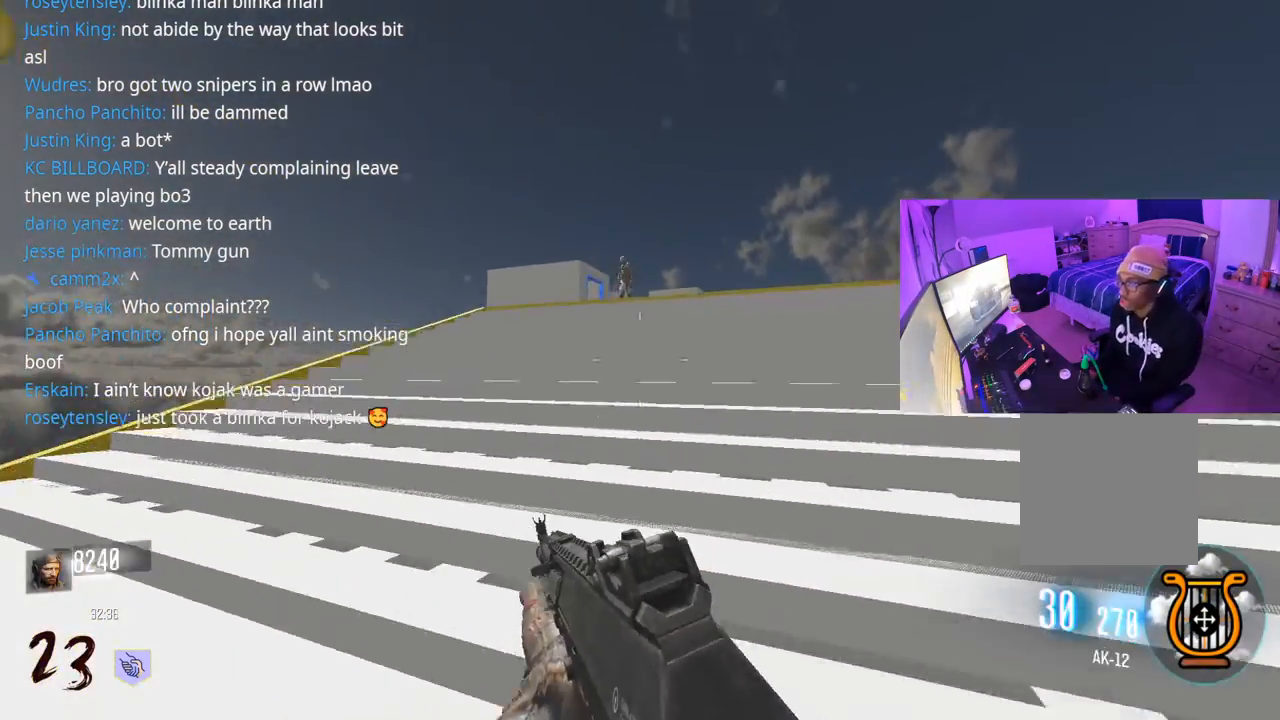
{"buttons": ["R2"], "left_stick": "up", "right_stick": "up", "events": [[83, "right_stick", "up"], [150, "R2", "down"], [217, "right_stick", "center"], [367, "right_stick", "up"]]}
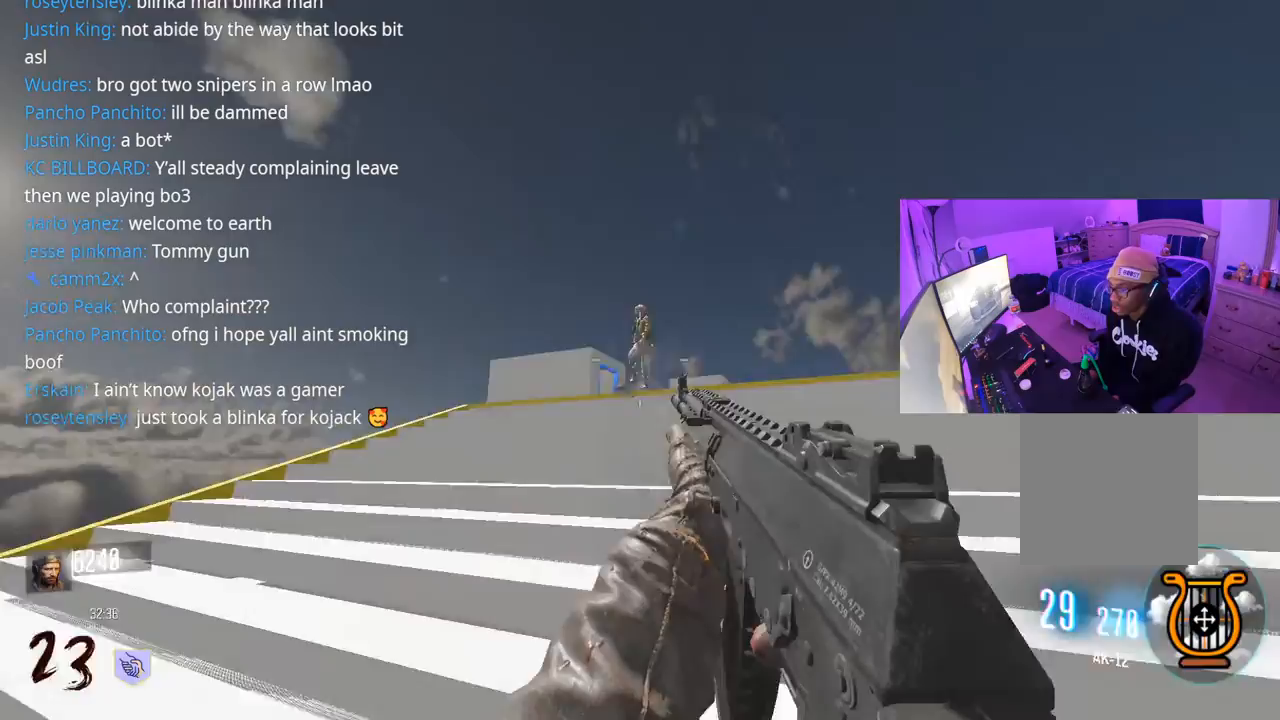
{"buttons": ["R2"], "left_stick": "up-left", "right_stick": "down-right", "events": [[183, "left_stick", "up-left"], [217, "right_stick", "center"], [367, "right_stick", "down-right"]]}
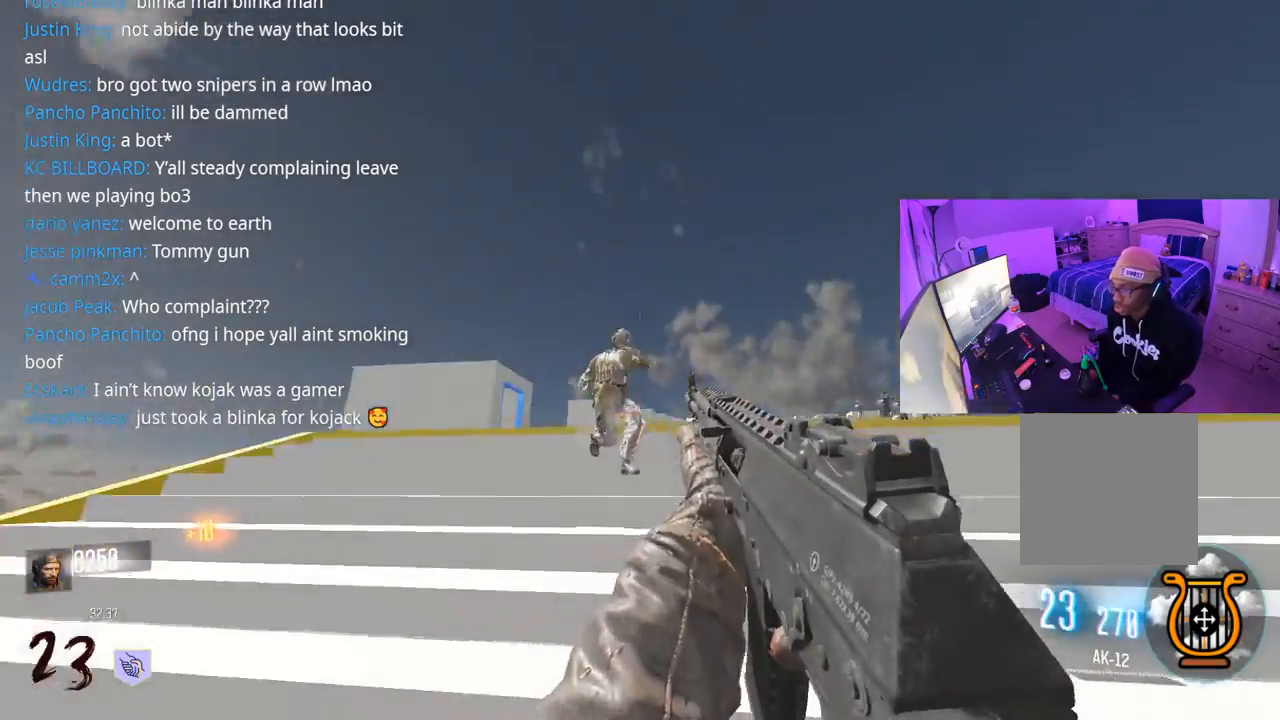
{"buttons": ["R2"], "left_stick": "left", "right_stick": "down-right", "events": [[17, "left_stick", "left"], [133, "right_stick", "center"], [217, "right_stick", "right"], [350, "right_stick", "down-right"]]}
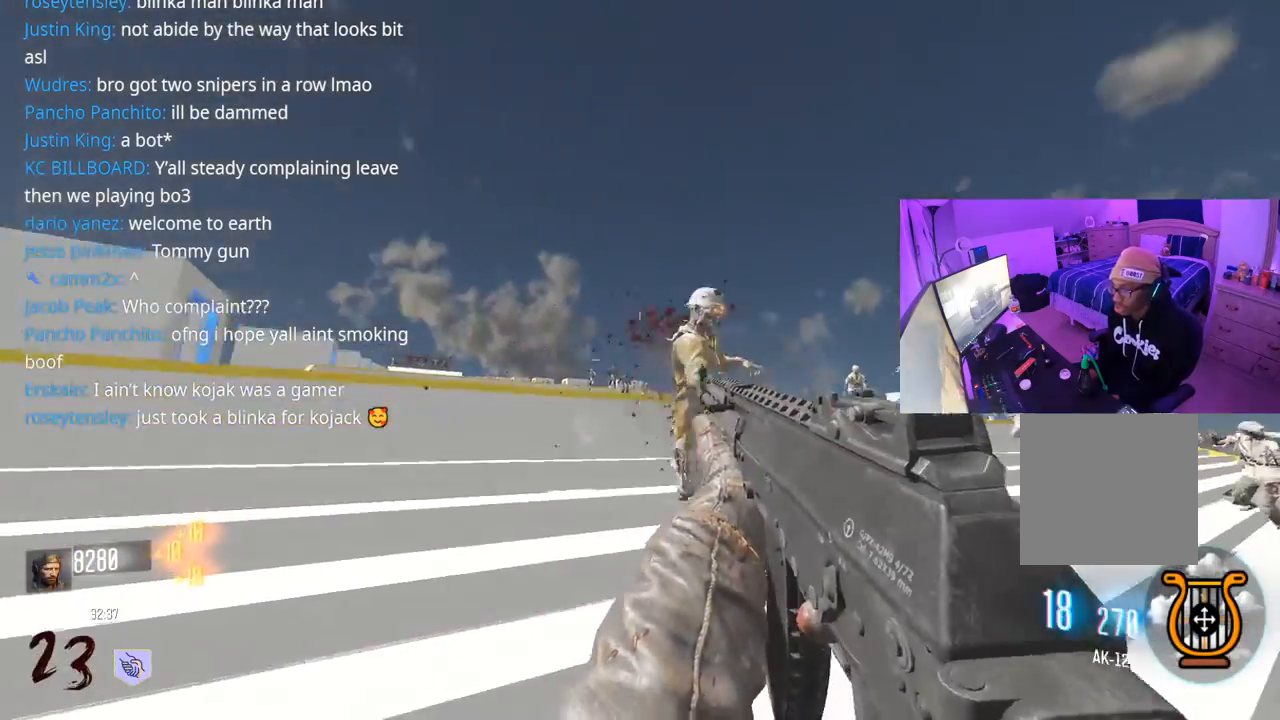
{"buttons": ["R2"], "left_stick": "down-left", "right_stick": "down-right", "events": [[50, "left_stick", "down-left"]]}
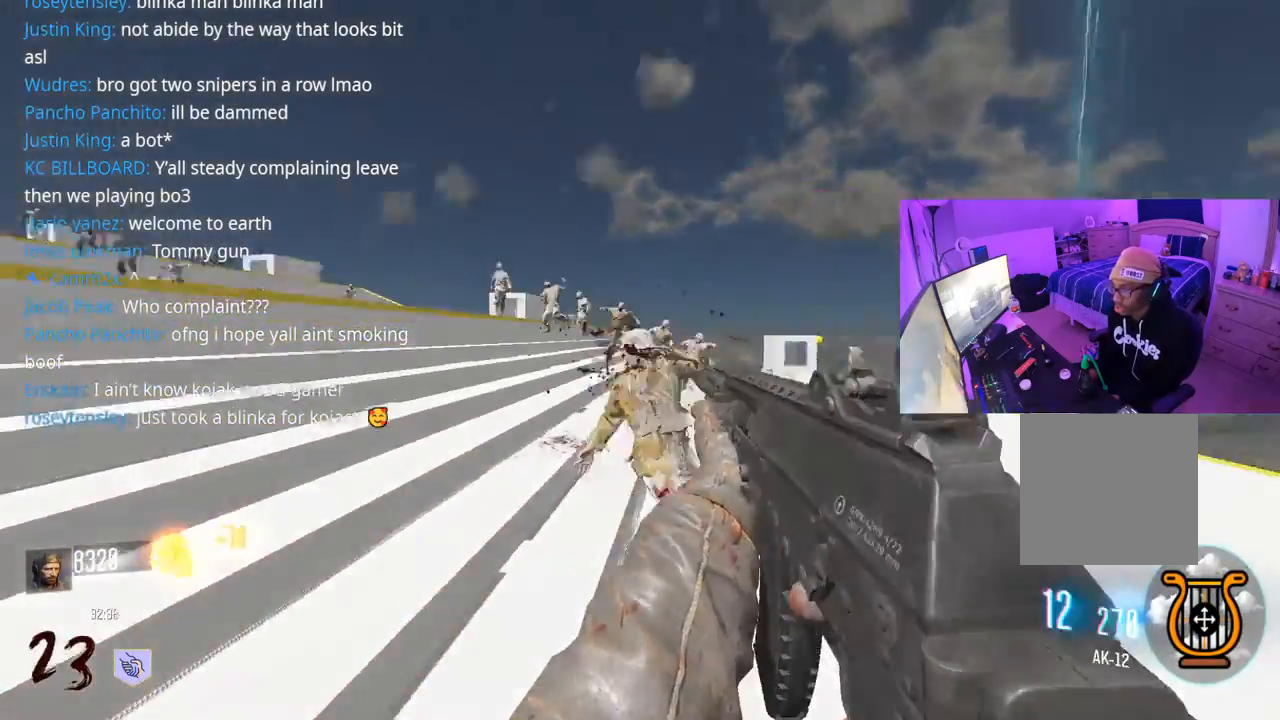
{"buttons": ["R2"], "left_stick": "down-left", "right_stick": "down-right", "events": [[100, "right_stick", "down"], [250, "right_stick", "right"], [417, "right_stick", "down"], [467, "right_stick", "down-right"]]}
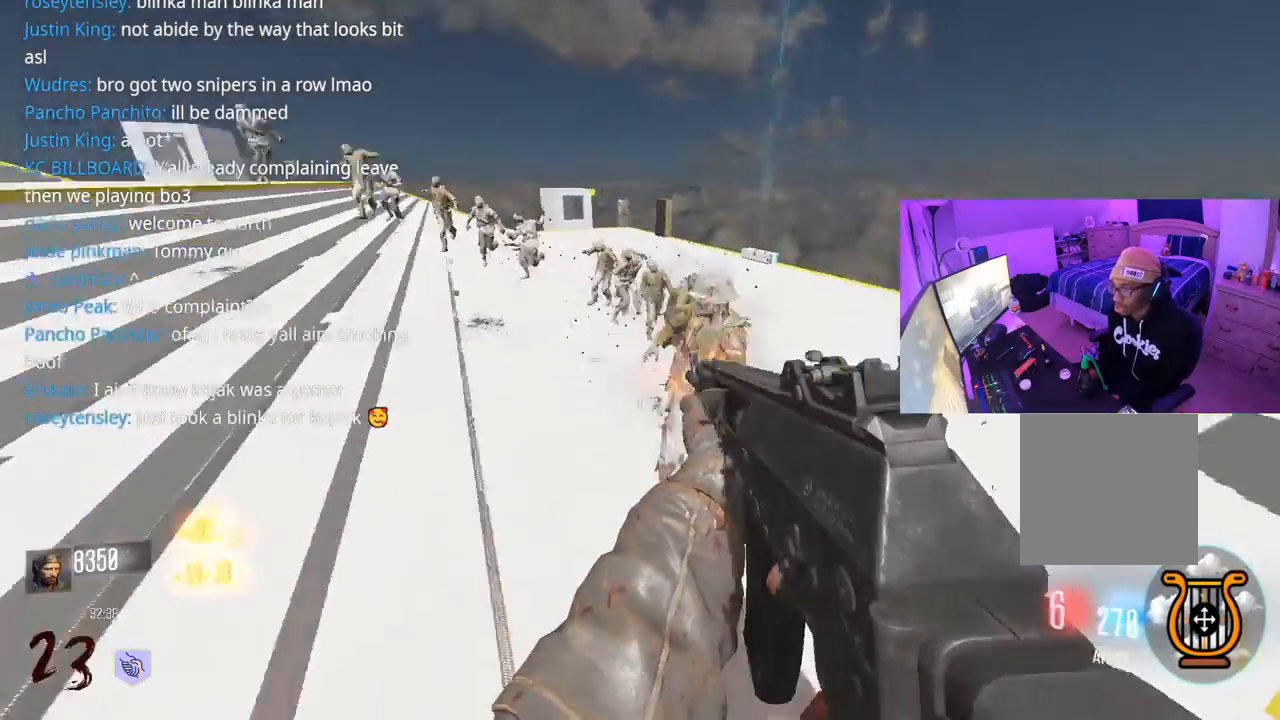
{"buttons": ["R2"], "left_stick": "down-left", "right_stick": "left", "events": [[50, "right_stick", "right"], [200, "right_stick", "center"], [267, "right_stick", "down-right"], [483, "right_stick", "left"]]}
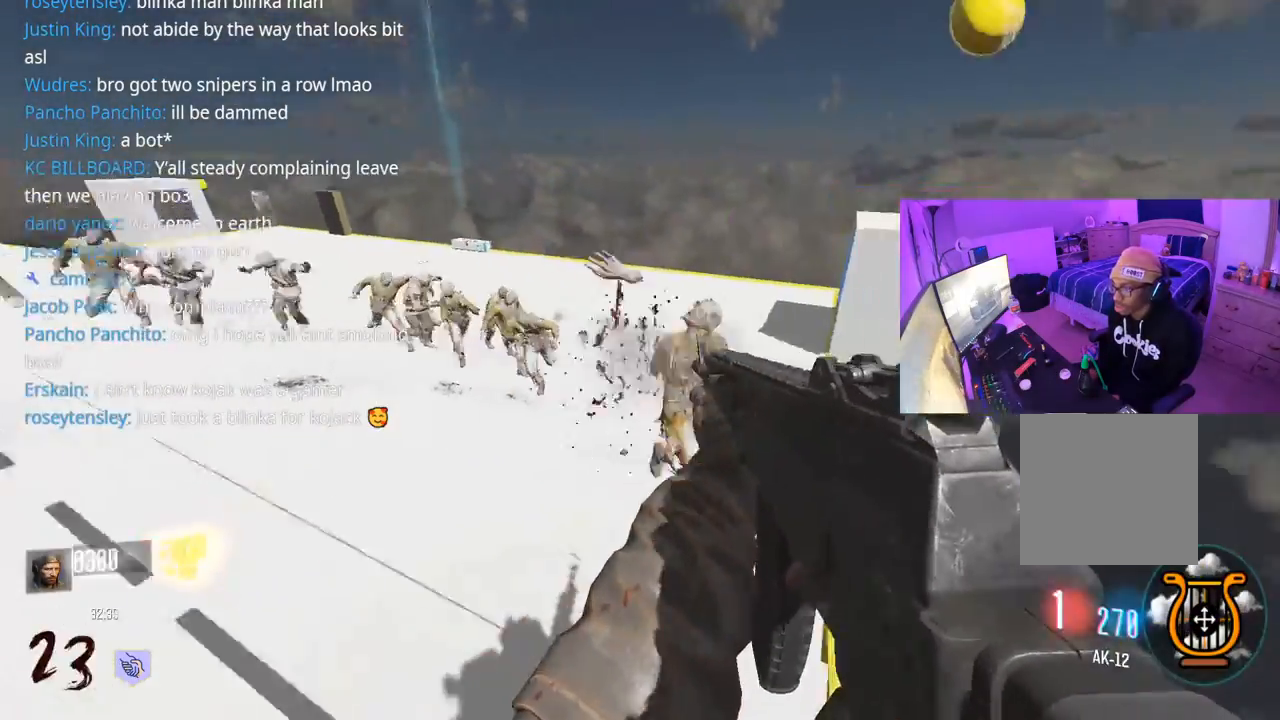
{"buttons": ["X"], "left_stick": "up-left", "right_stick": "center", "events": [[233, "R2", "up"], [267, "right_stick", "up-left"], [300, "left_stick", "up-left"], [383, "L3", "down"], [433, "right_stick", "center"], [483, "X", "down"], [500, "L3", "up"]]}
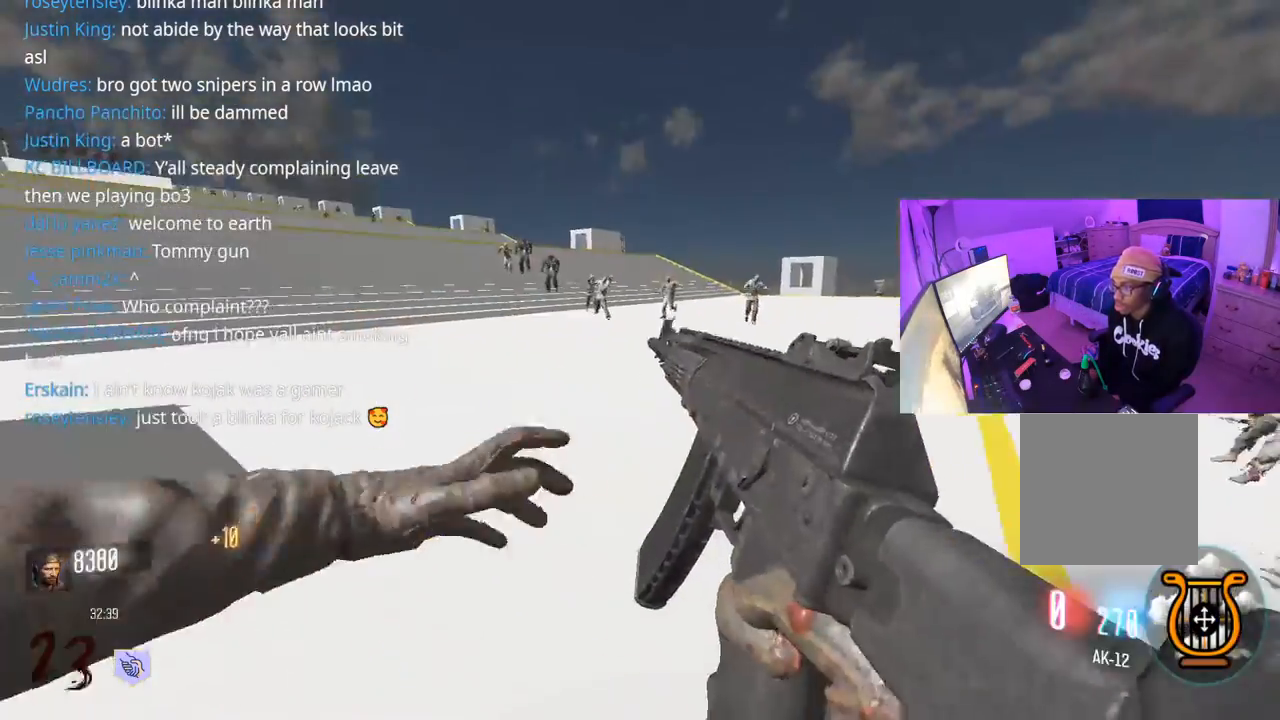
{"buttons": [], "left_stick": "up-left", "right_stick": "center", "events": [[83, "X", "up"], [117, "L3", "down"], [200, "right_stick", "left"], [300, "L3", "up"], [483, "right_stick", "center"]]}
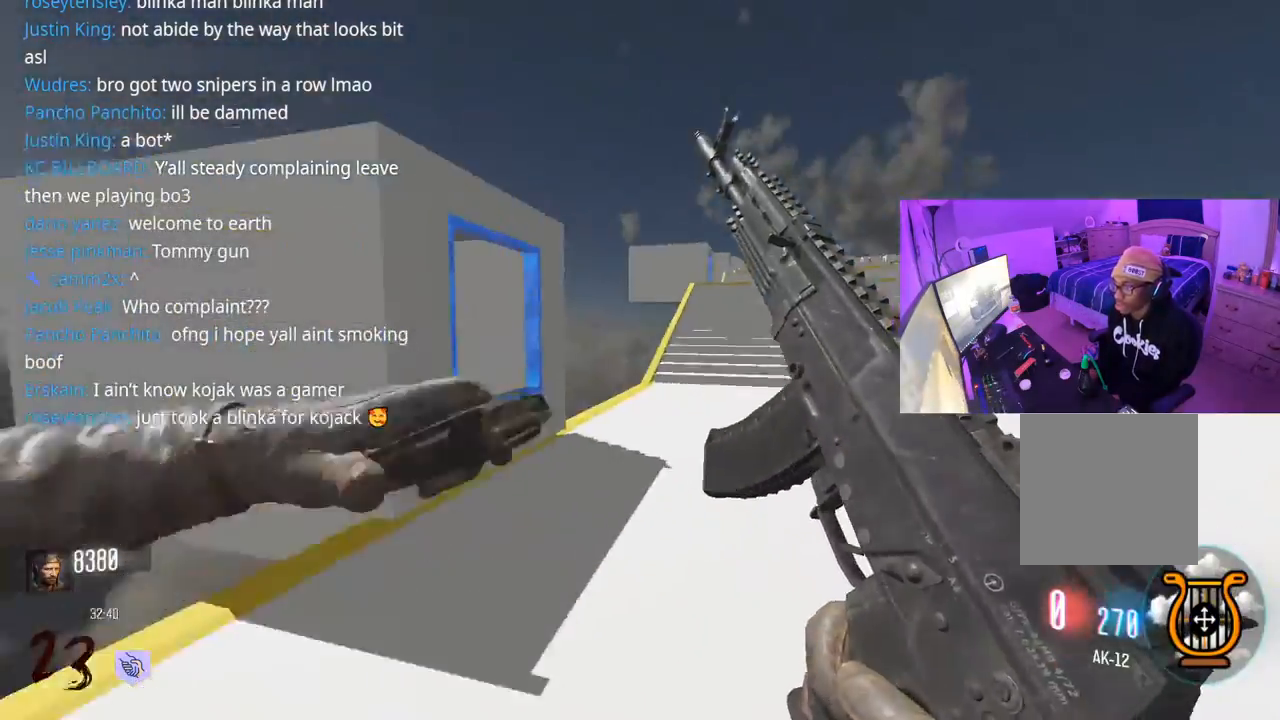
{"buttons": [], "left_stick": "up", "right_stick": "right", "events": [[217, "left_stick", "up"], [350, "right_stick", "right"]]}
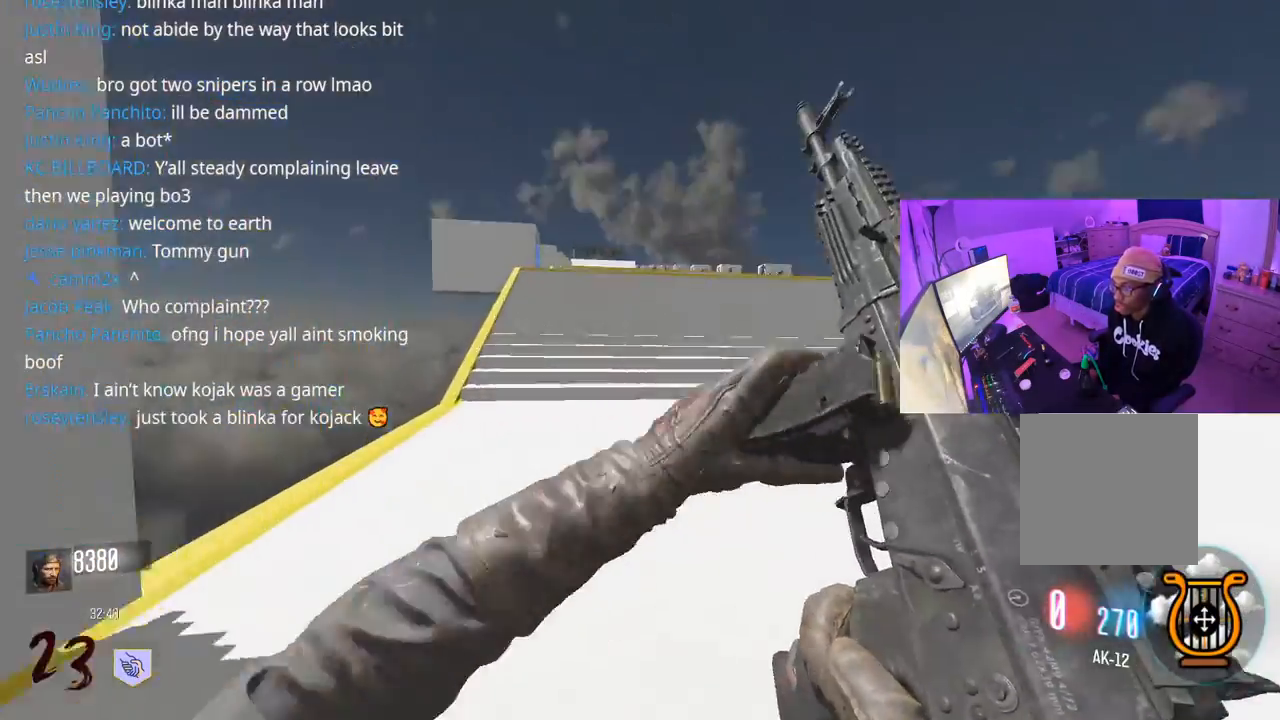
{"buttons": ["R3"], "left_stick": "up", "right_stick": "center", "events": [[17, "right_stick", "center"], [33, "L3", "down"], [383, "R3", "down"], [433, "L3", "up"]]}
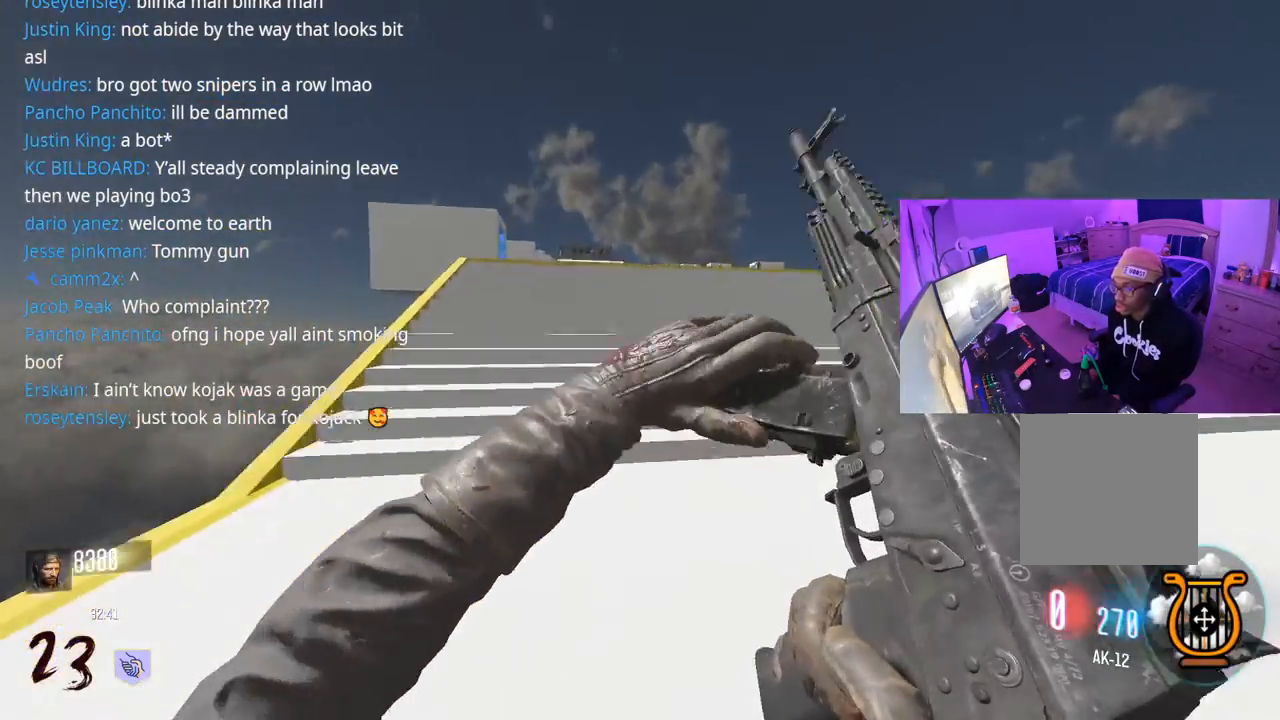
{"buttons": ["A"], "left_stick": "up", "right_stick": "right", "events": [[117, "R3", "up"], [350, "right_stick", "right"], [367, "A", "down"]]}
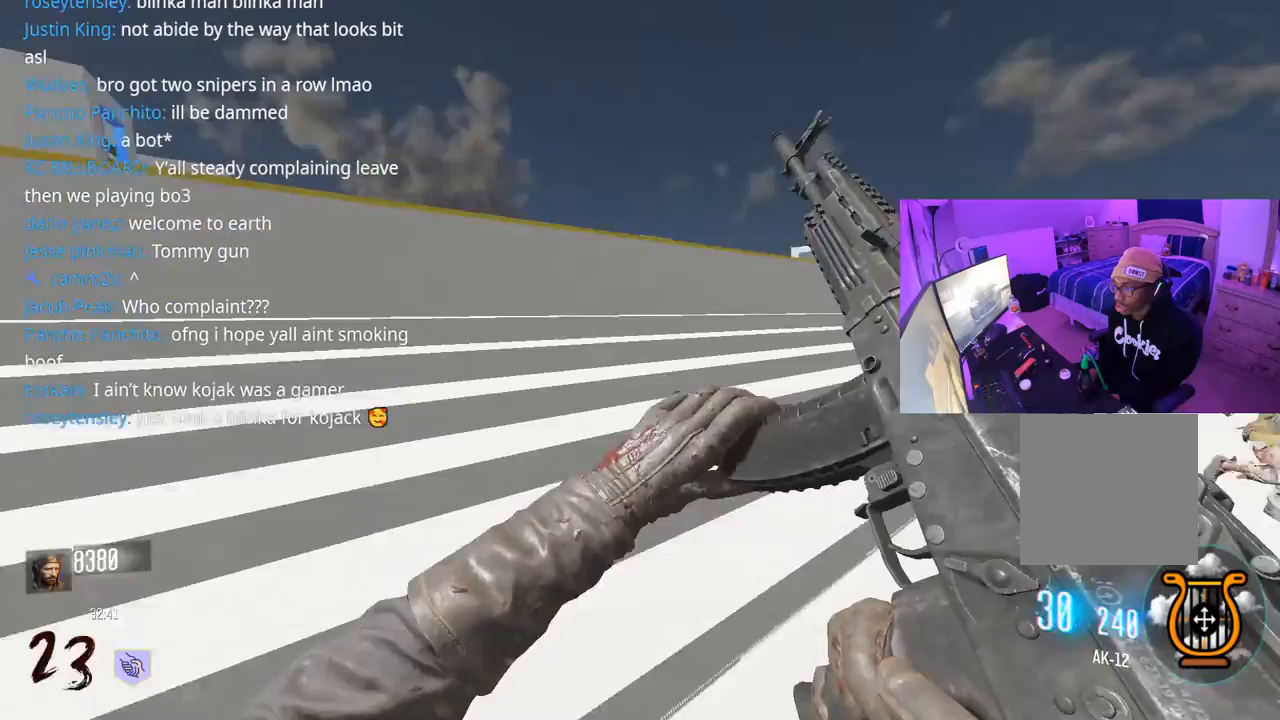
{"buttons": ["L3"], "left_stick": "up", "right_stick": "left", "events": [[17, "A", "up"], [133, "right_stick", "center"], [333, "right_stick", "left"], [417, "L3", "down"]]}
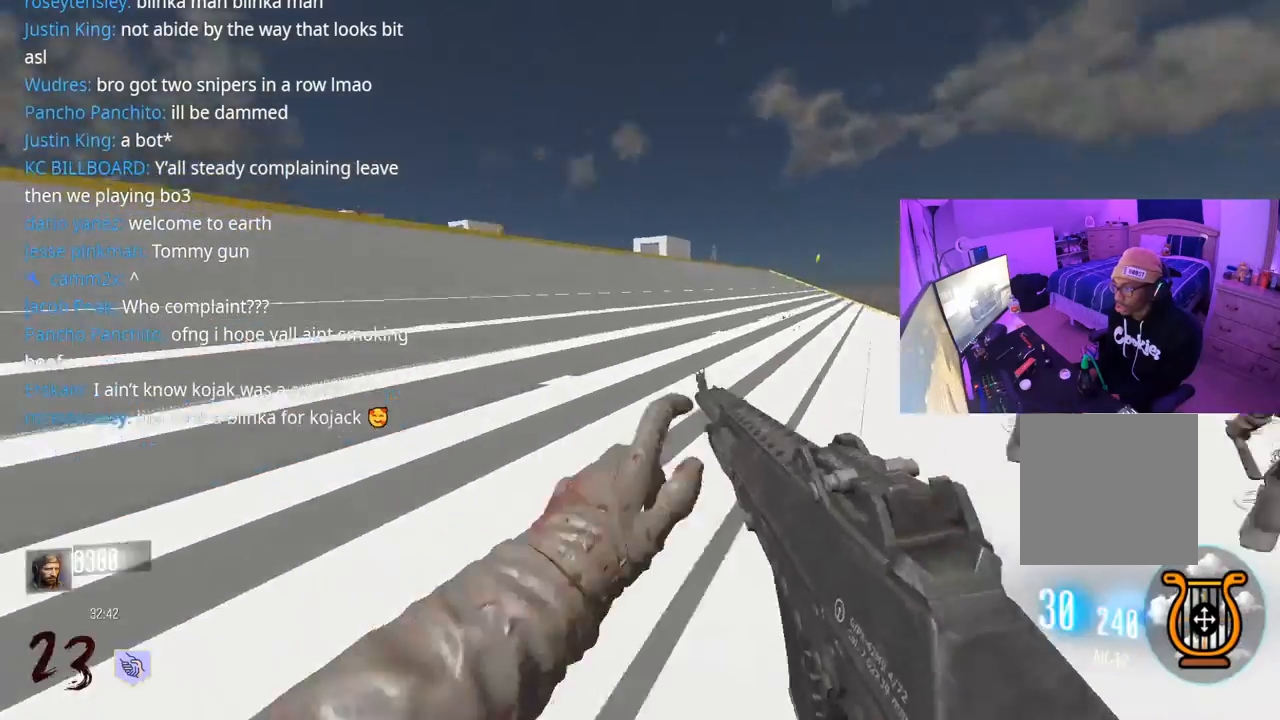
{"buttons": [], "left_stick": "up", "right_stick": "right", "events": [[50, "L3", "up"], [83, "right_stick", "center"], [200, "L3", "down"], [300, "L3", "up"], [450, "right_stick", "right"]]}
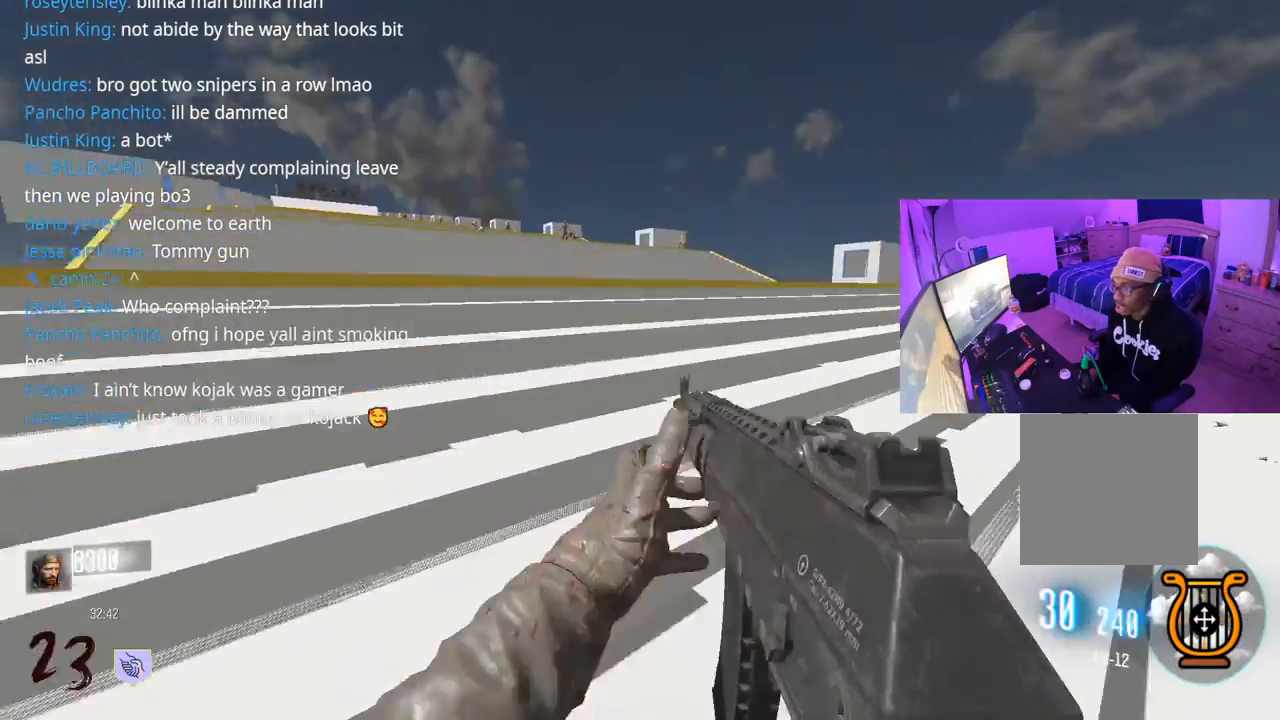
{"buttons": ["L3", "R3"], "left_stick": "up", "right_stick": "right", "events": [[17, "L3", "down"], [117, "L3", "up"], [167, "right_stick", "center"], [200, "L3", "down"], [300, "right_stick", "right"], [417, "R3", "down"]]}
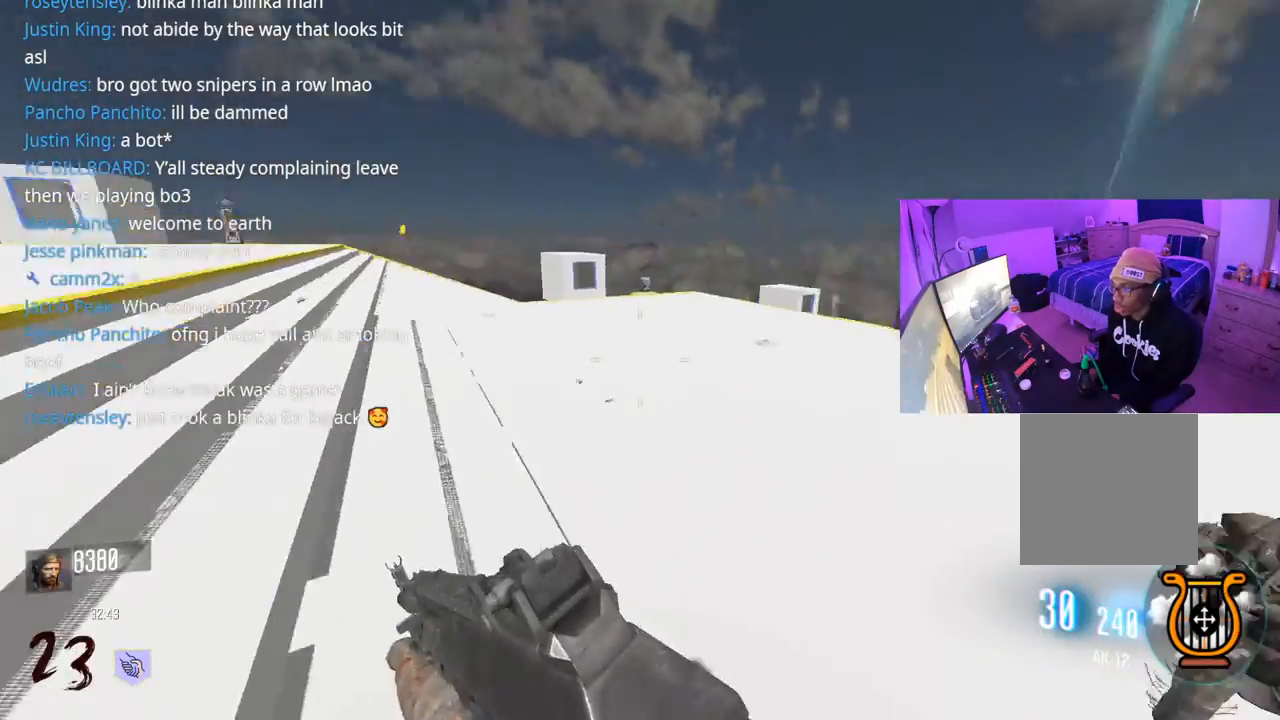
{"buttons": ["R2"], "left_stick": "down-left", "right_stick": "down-right", "events": [[167, "L3", "up"], [167, "left_stick", "up-left"], [217, "R3", "up"], [233, "R2", "down"], [283, "left_stick", "left"], [283, "right_stick", "left"], [383, "A", "down"], [400, "right_stick", "down-right"], [467, "left_stick", "down-left"], [500, "A", "up"]]}
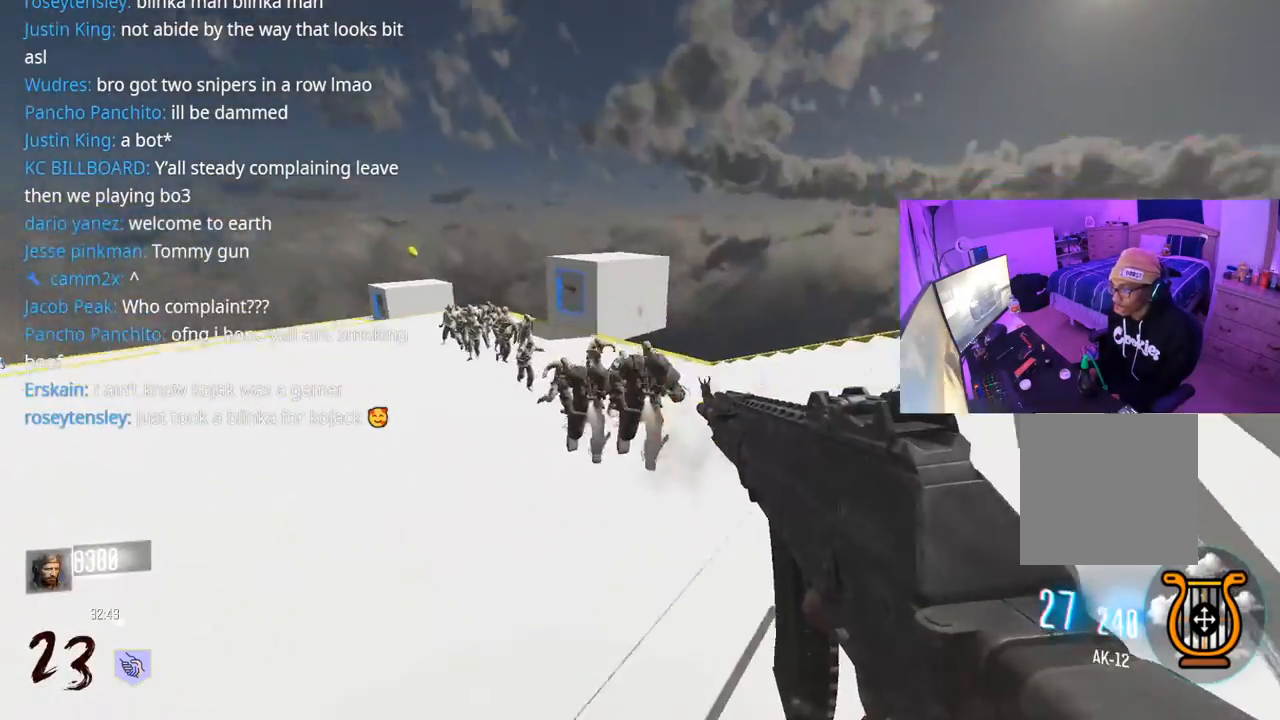
{"buttons": ["R2"], "left_stick": "down", "right_stick": "center", "events": [[33, "right_stick", "left"], [200, "right_stick", "right"], [367, "right_stick", "up-right"], [467, "left_stick", "down"], [483, "right_stick", "center"]]}
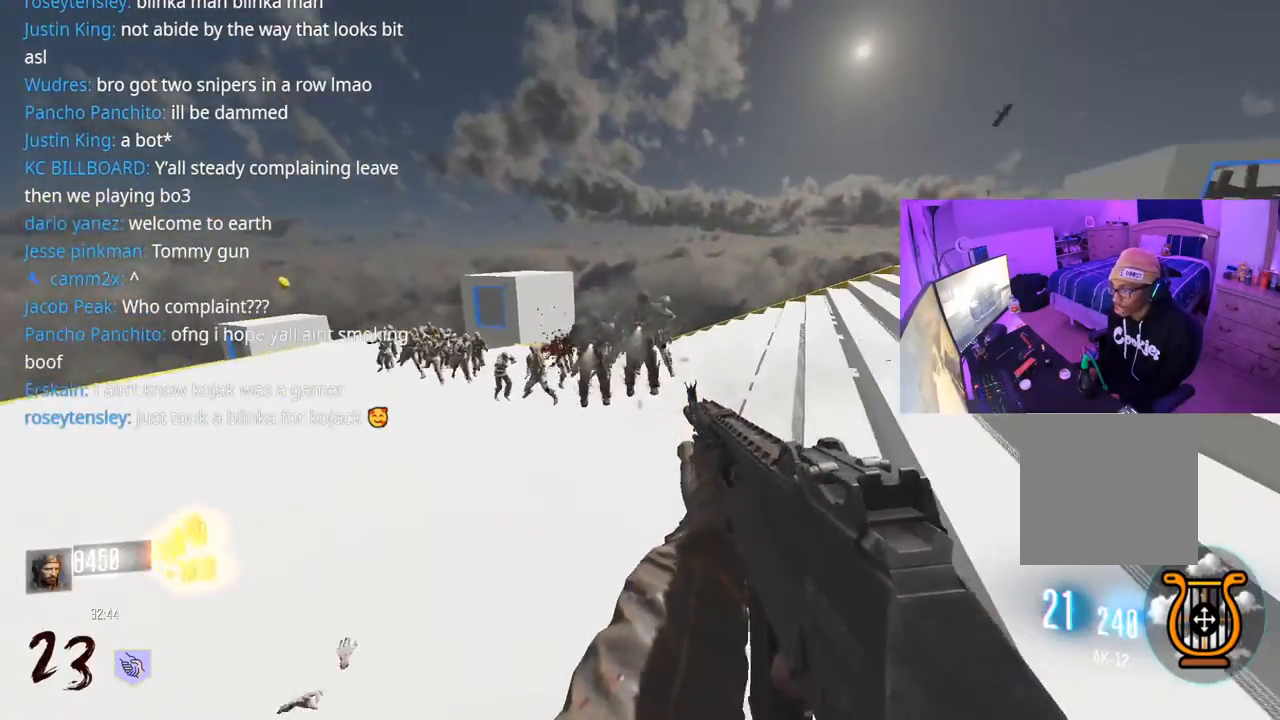
{"buttons": ["R2"], "left_stick": "down", "right_stick": "center", "events": [[117, "right_stick", "up-left"], [267, "right_stick", "center"]]}
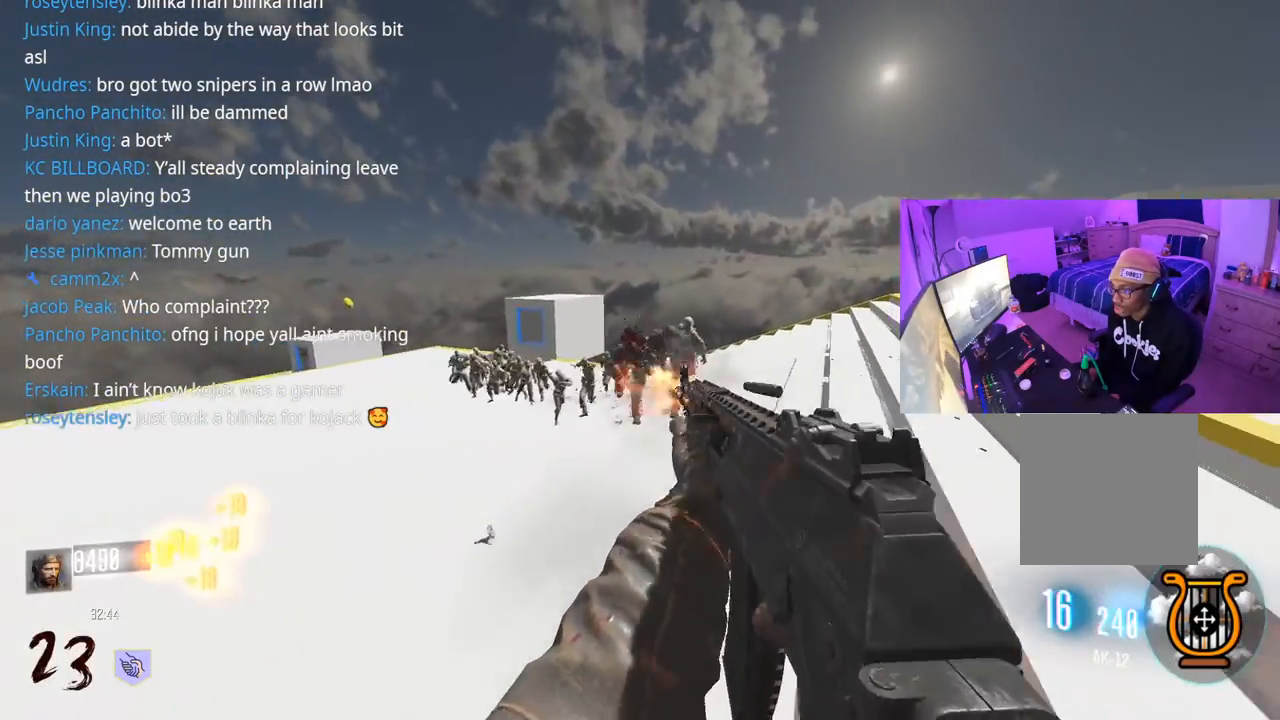
{"buttons": ["R2"], "left_stick": "down", "right_stick": "center", "events": []}
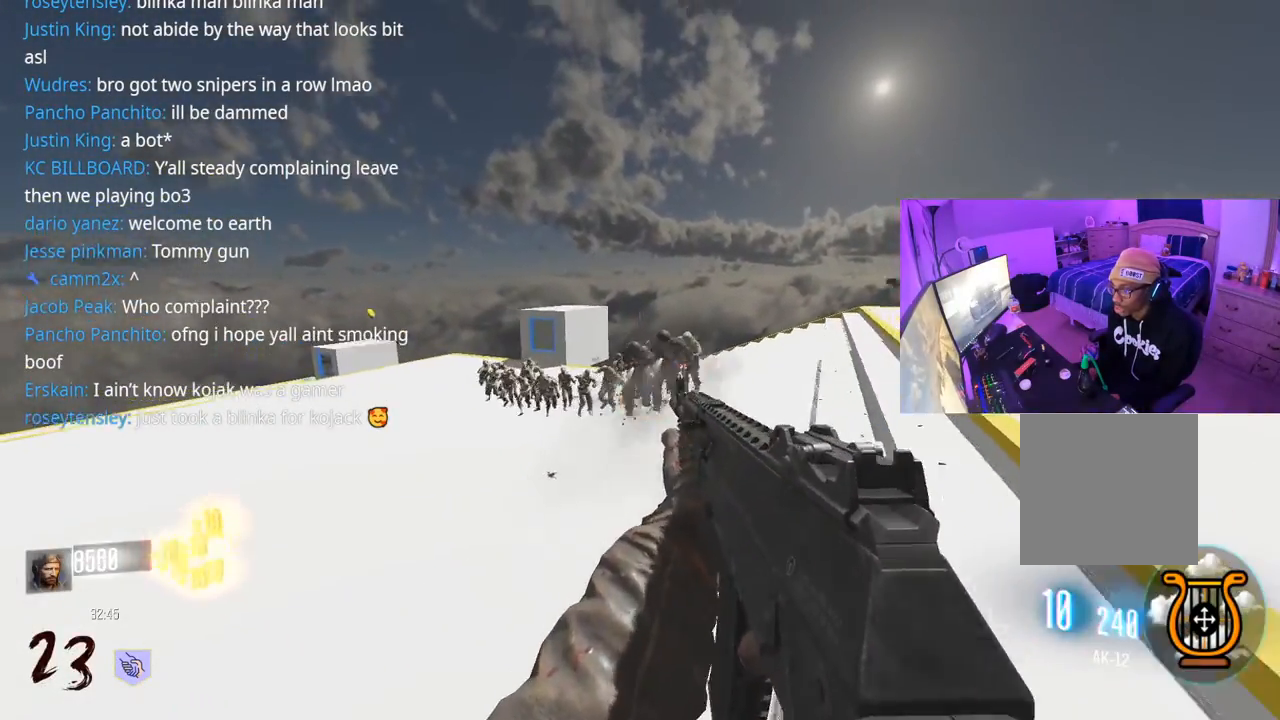
{"buttons": ["R2"], "left_stick": "down", "right_stick": "down", "events": [[300, "right_stick", "down"]]}
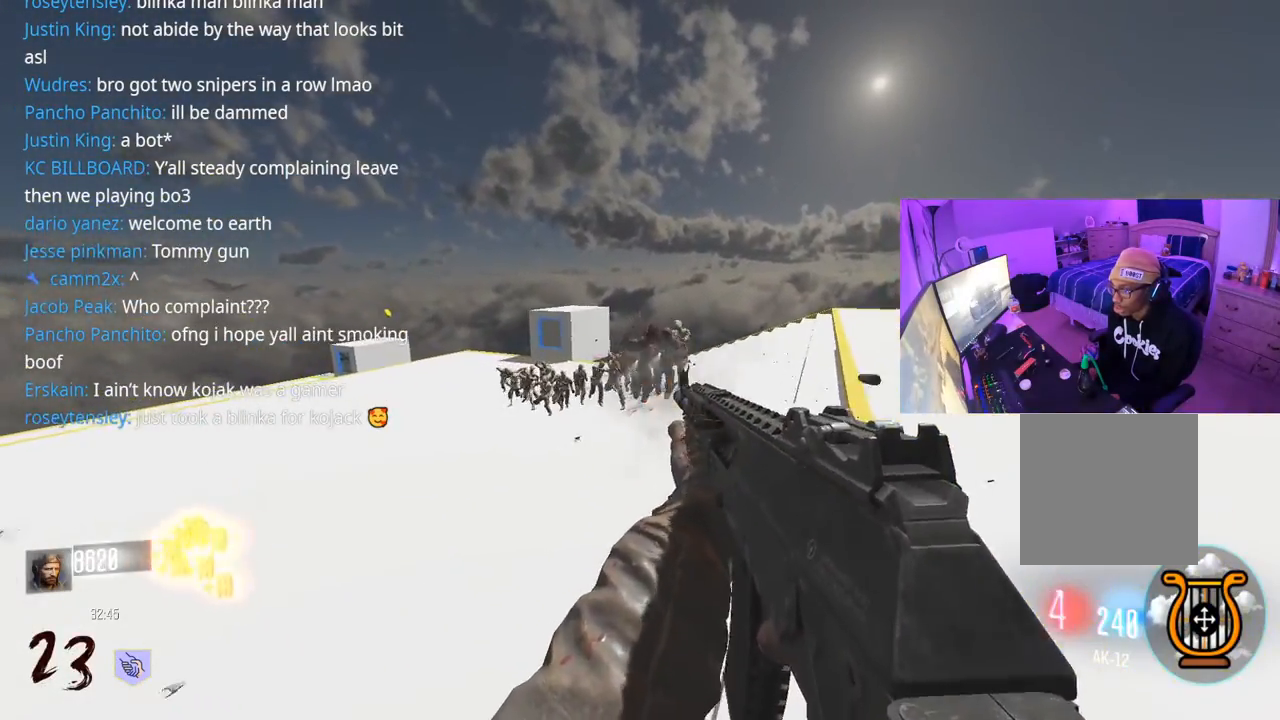
{"buttons": ["R2"], "left_stick": "down", "right_stick": "center", "events": [[100, "right_stick", "center"]]}
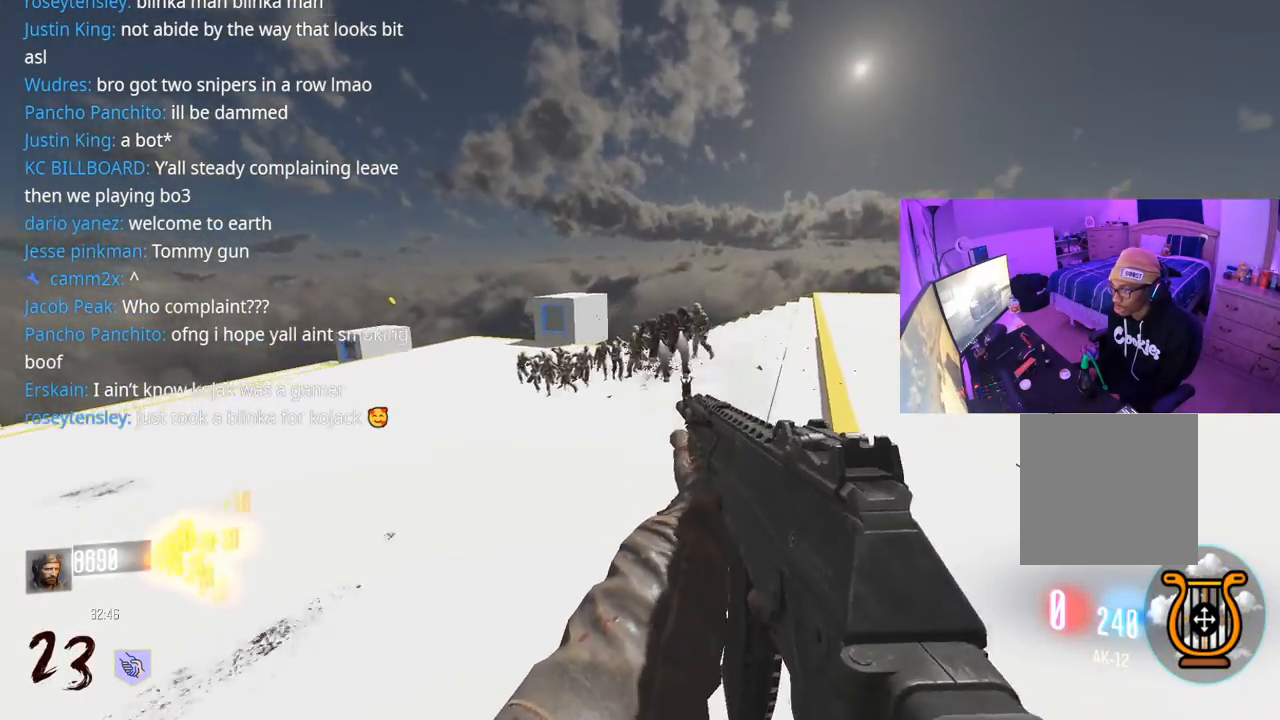
{"buttons": [], "left_stick": "up-right", "right_stick": "center", "events": [[133, "right_stick", "up"], [200, "left_stick", "right"], [233, "right_stick", "right"], [267, "left_stick", "up-right"], [300, "R2", "up"], [400, "L3", "down"], [483, "right_stick", "center"], [500, "L3", "up"]]}